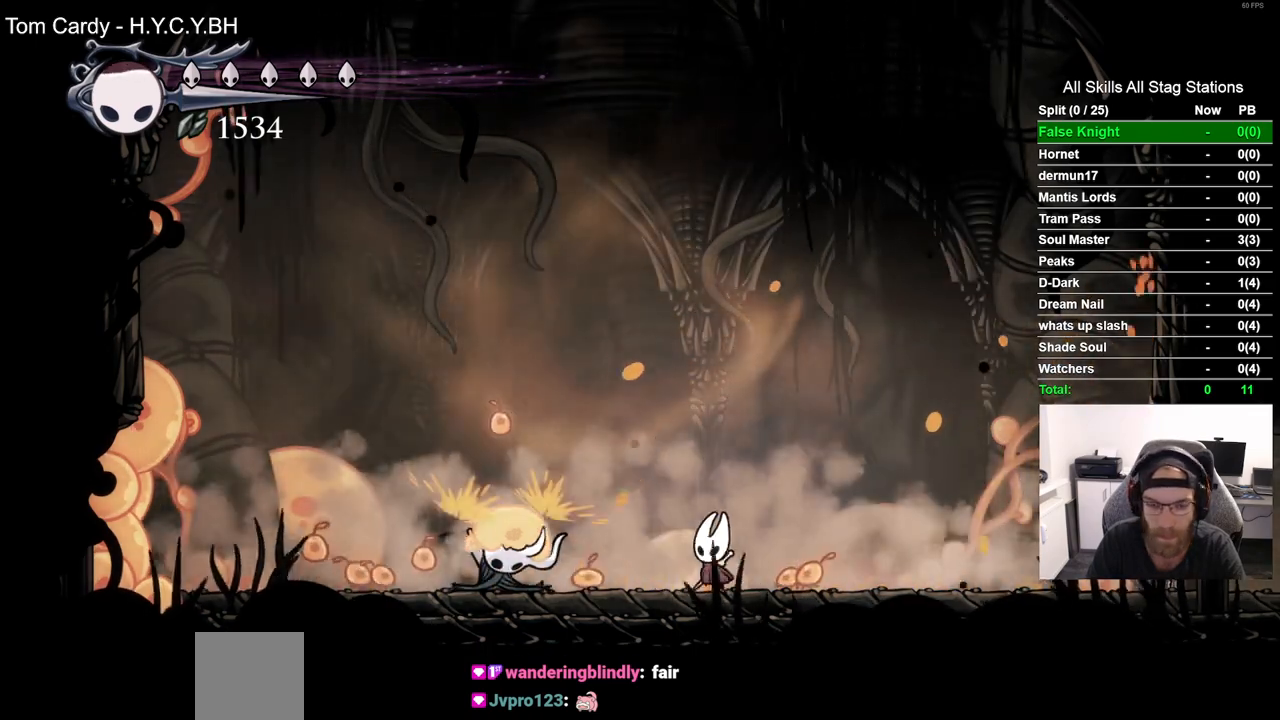
Gameplay with a controller (PlayStation layout); each line is a JSON object with the inputs held at the frame after it. "events" lists button and stick changes between this image and that frame as [ms after this image, input, new state], when the widget could be followed in between. Not read: R1.
{"buttons": ["SQUARE", "DPAD_RIGHT"], "left_stick": "center", "right_stick": "center", "events": [[117, "SQUARE", "down"], [150, "DPAD_LEFT", "up"], [183, "DPAD_UP", "down"], [200, "DPAD_UP", "up"], [250, "DPAD_RIGHT", "down"], [283, "SQUARE", "up"], [500, "SQUARE", "down"]]}
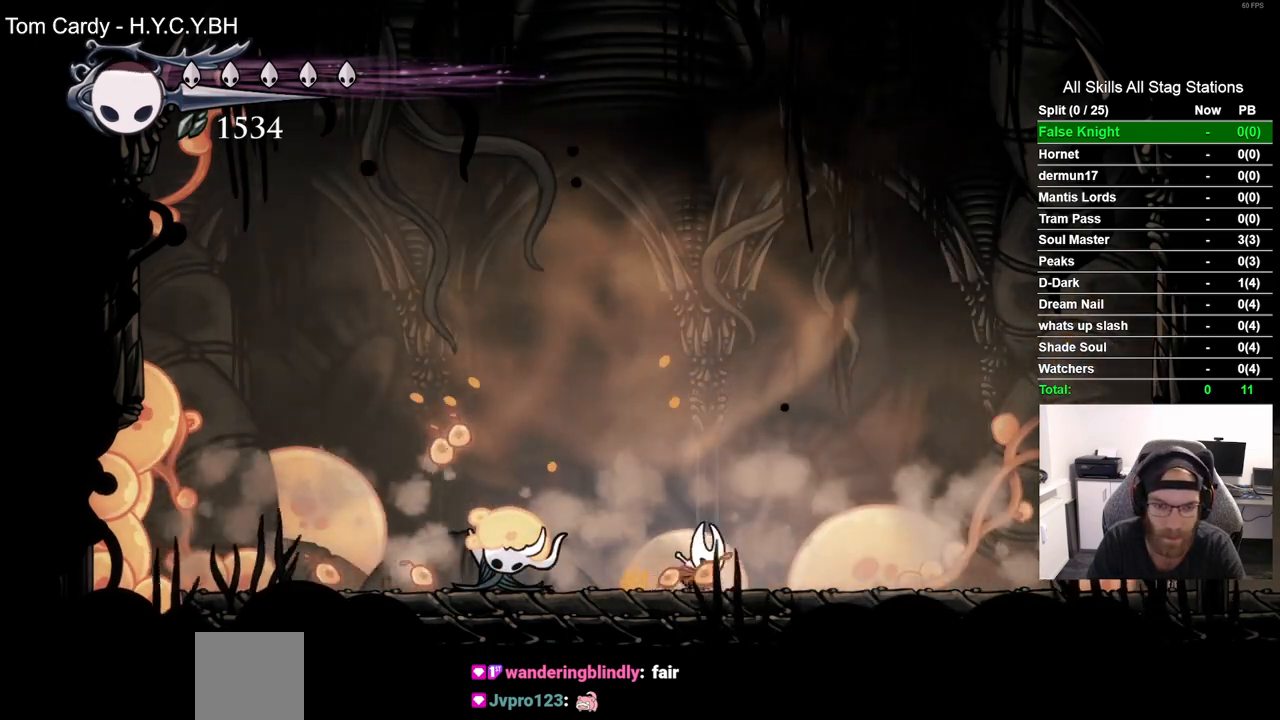
{"buttons": ["DPAD_LEFT"], "left_stick": "center", "right_stick": "center", "events": [[167, "SQUARE", "up"], [367, "DPAD_RIGHT", "up"], [400, "DPAD_LEFT", "down"]]}
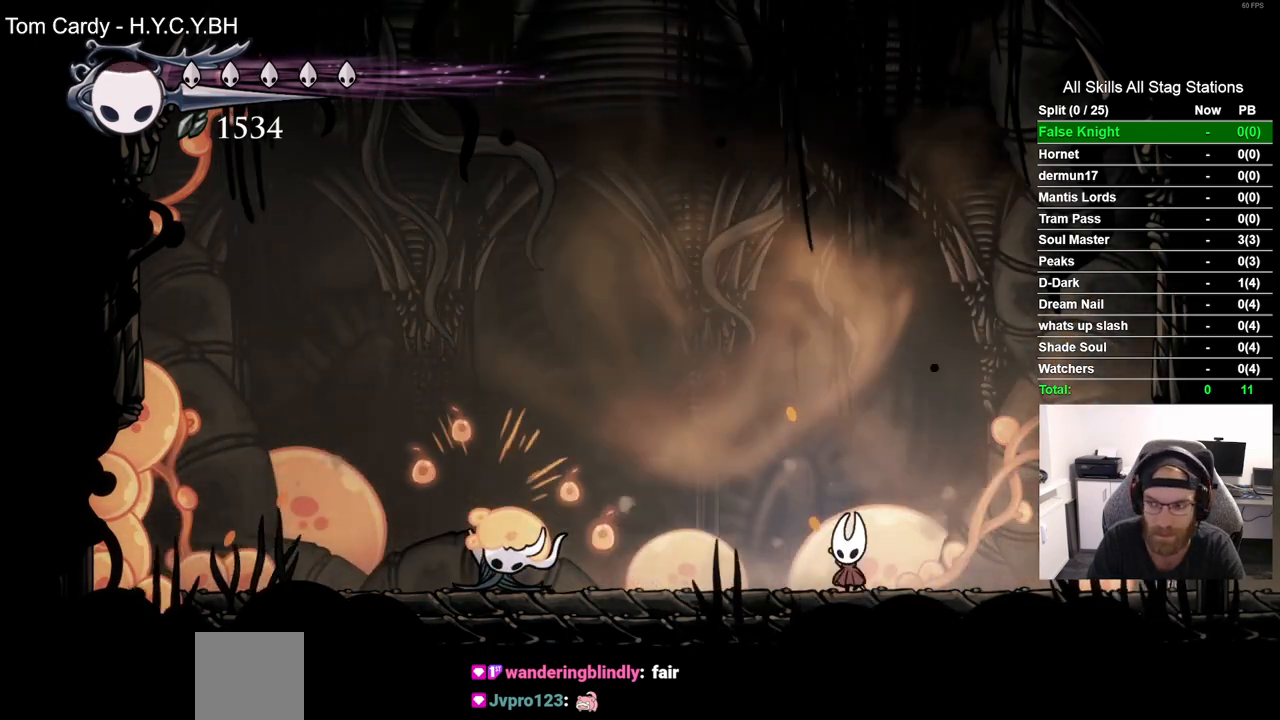
{"buttons": ["SQUARE", "DPAD_LEFT"], "left_stick": "center", "right_stick": "center", "events": [[67, "SQUARE", "down"], [200, "SQUARE", "up"], [467, "SQUARE", "down"]]}
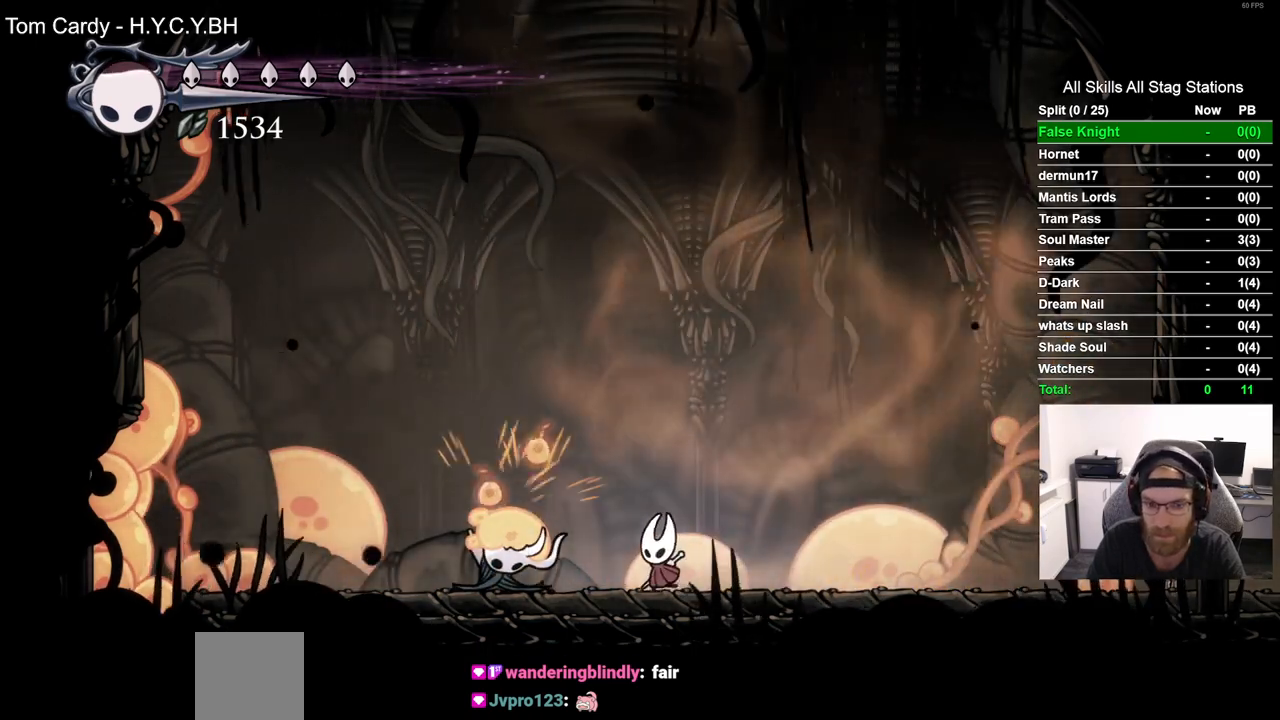
{"buttons": ["SQUARE", "DPAD_RIGHT"], "left_stick": "center", "right_stick": "center", "events": [[117, "DPAD_LEFT", "up"], [133, "SQUARE", "up"], [250, "DPAD_RIGHT", "down"], [400, "SQUARE", "down"]]}
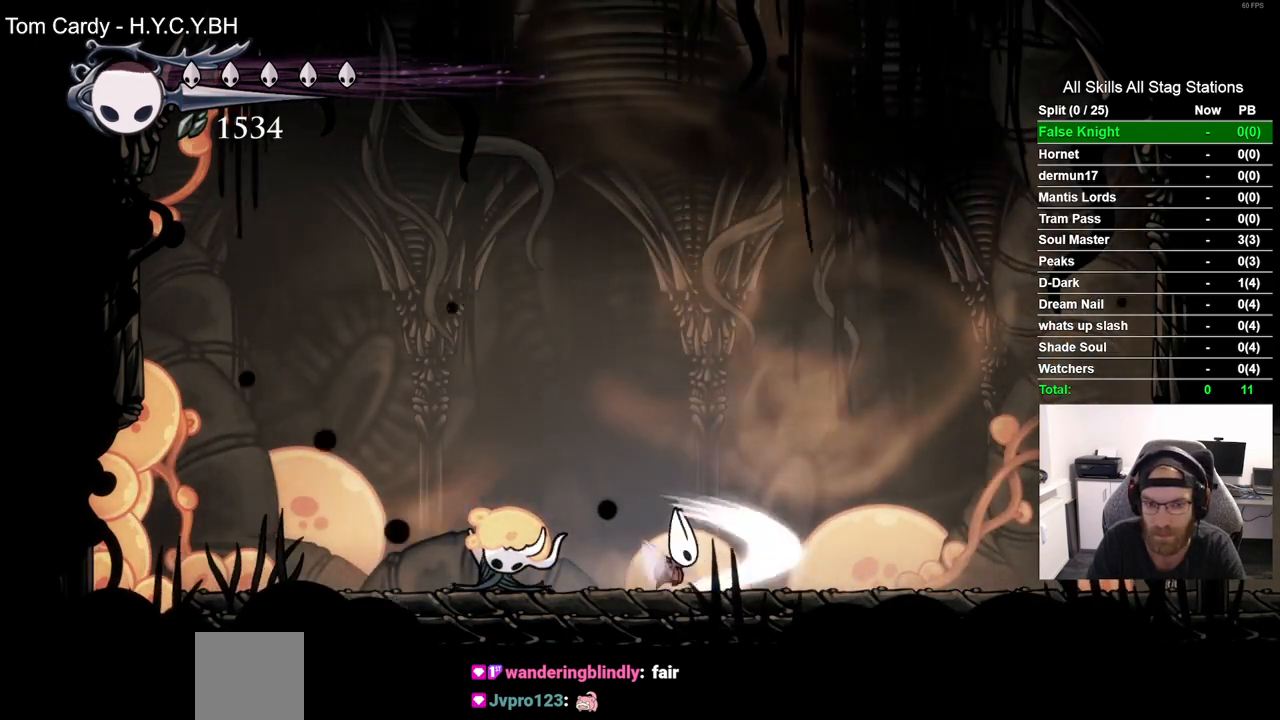
{"buttons": [], "left_stick": "center", "right_stick": "center", "events": [[50, "SQUARE", "up"], [100, "DPAD_RIGHT", "up"], [167, "DPAD_LEFT", "down"], [367, "SQUARE", "down"], [450, "DPAD_LEFT", "up"], [500, "SQUARE", "up"]]}
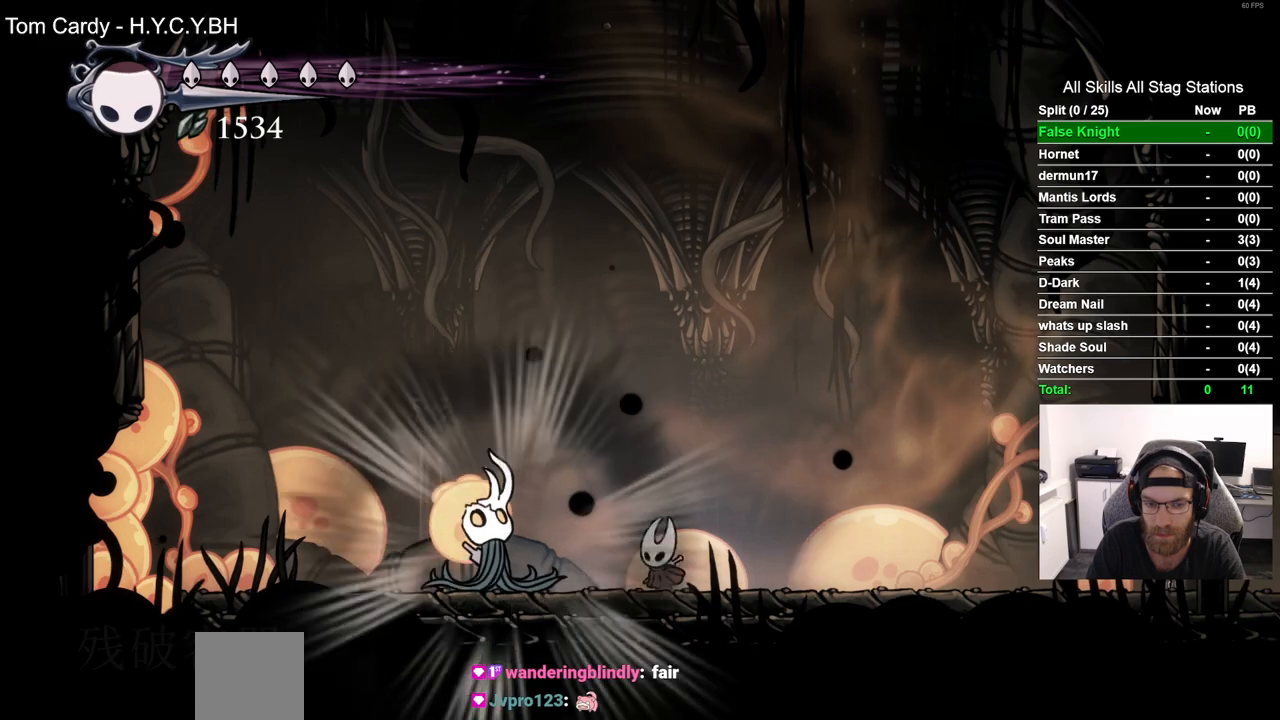
{"buttons": [], "left_stick": "center", "right_stick": "center", "events": [[383, "CROSS", "down"], [500, "CROSS", "up"]]}
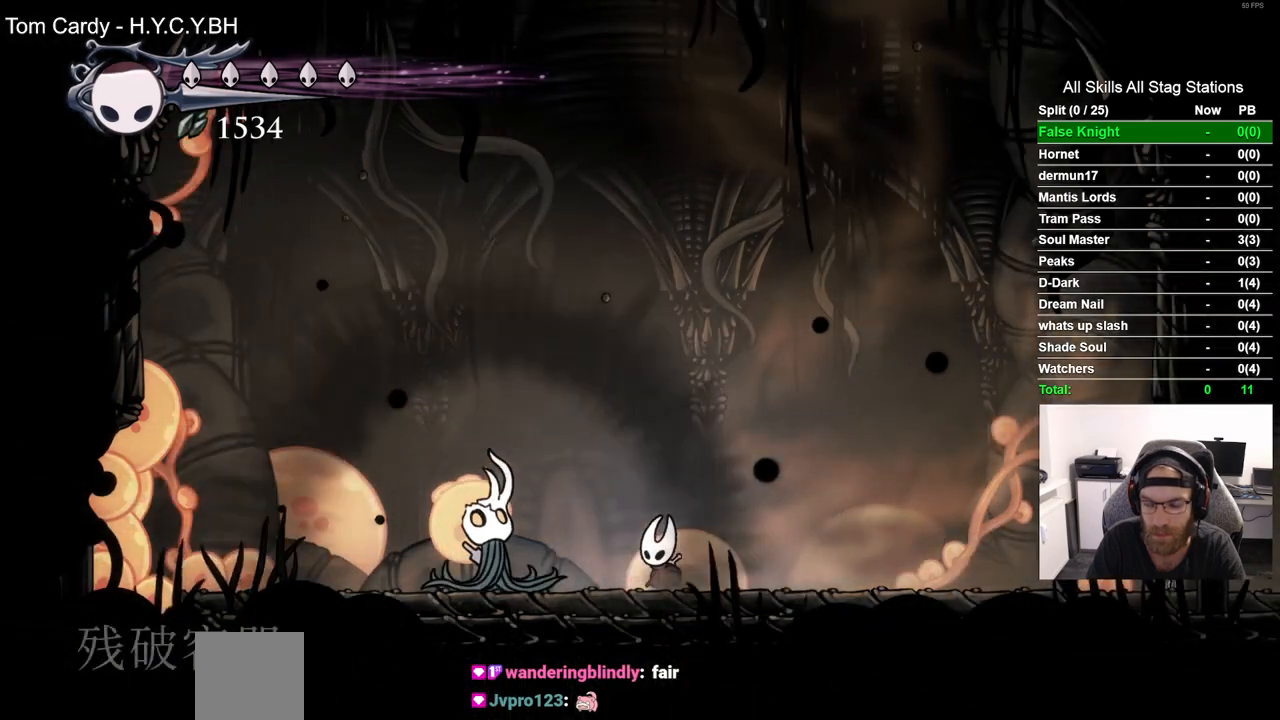
{"buttons": ["CROSS"], "left_stick": "center", "right_stick": "center", "events": [[83, "CROSS", "down"], [183, "CROSS", "up"], [283, "CROSS", "down"], [367, "CROSS", "up"], [467, "CROSS", "down"]]}